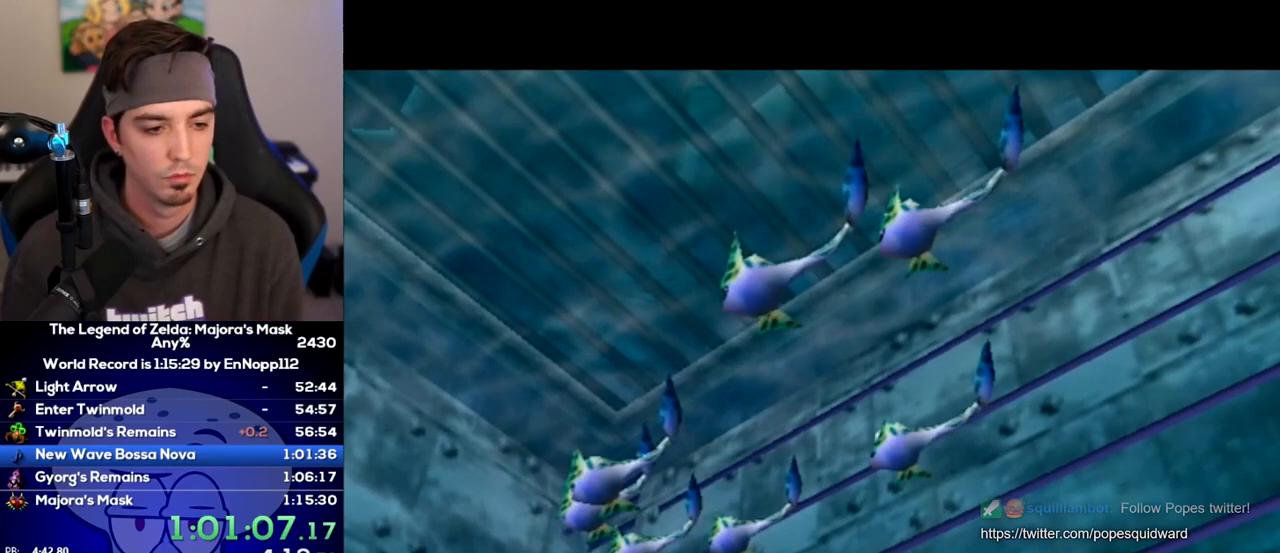
Gameplay with a controller (Nintendo layout); each line is a JSON object with the inputs held at the frame after it. "events" lists button and stick changes between this image and that frame as [ms after this image, input, new state], when the widget could be followed in between. Not read: L3 R3.
{"buttons": ["B"], "left_stick": "center", "right_stick": "center", "events": [[33, "B", "down"], [67, "B", "up"], [100, "B", "down"], [167, "B", "up"], [233, "B", "down"], [250, "B", "up"], [317, "B", "down"], [350, "B", "up"], [417, "B", "down"], [450, "B", "up"], [500, "B", "down"]]}
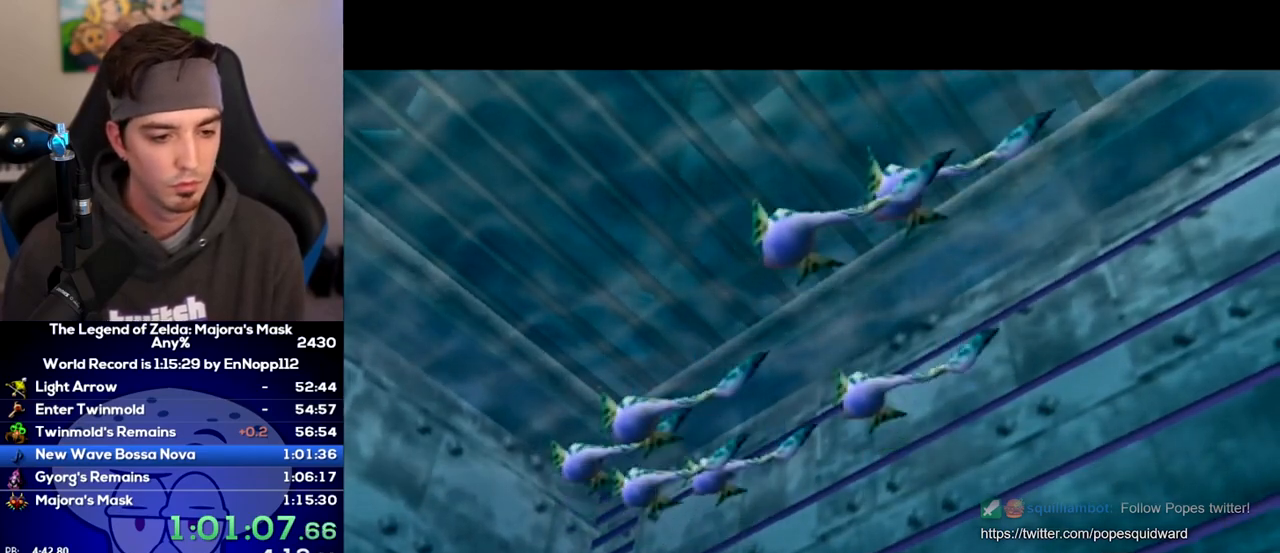
{"buttons": ["B"], "left_stick": "center", "right_stick": "center", "events": [[33, "B", "up"], [100, "B", "down"], [133, "B", "up"], [217, "B", "down"], [250, "B", "up"], [283, "B", "down"], [317, "B", "up"], [383, "B", "down"], [417, "B", "up"], [500, "B", "down"]]}
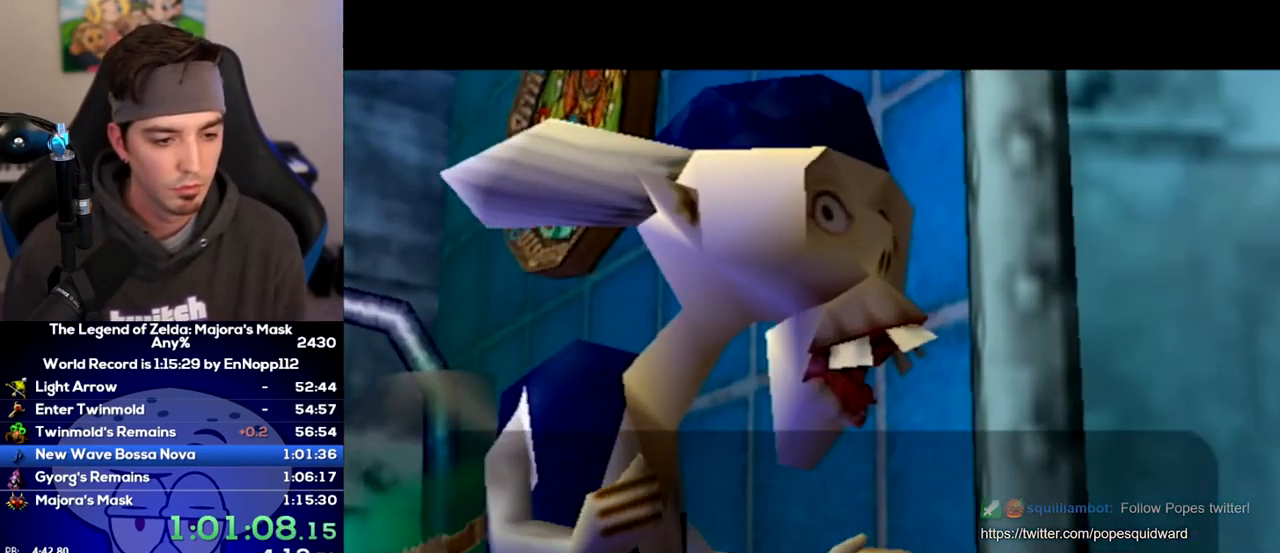
{"buttons": [], "left_stick": "center", "right_stick": "center", "events": [[33, "B", "up"], [167, "B", "down"], [217, "B", "up"], [283, "B", "down"], [317, "B", "up"], [350, "B", "down"], [383, "B", "up"], [450, "B", "down"], [500, "B", "up"]]}
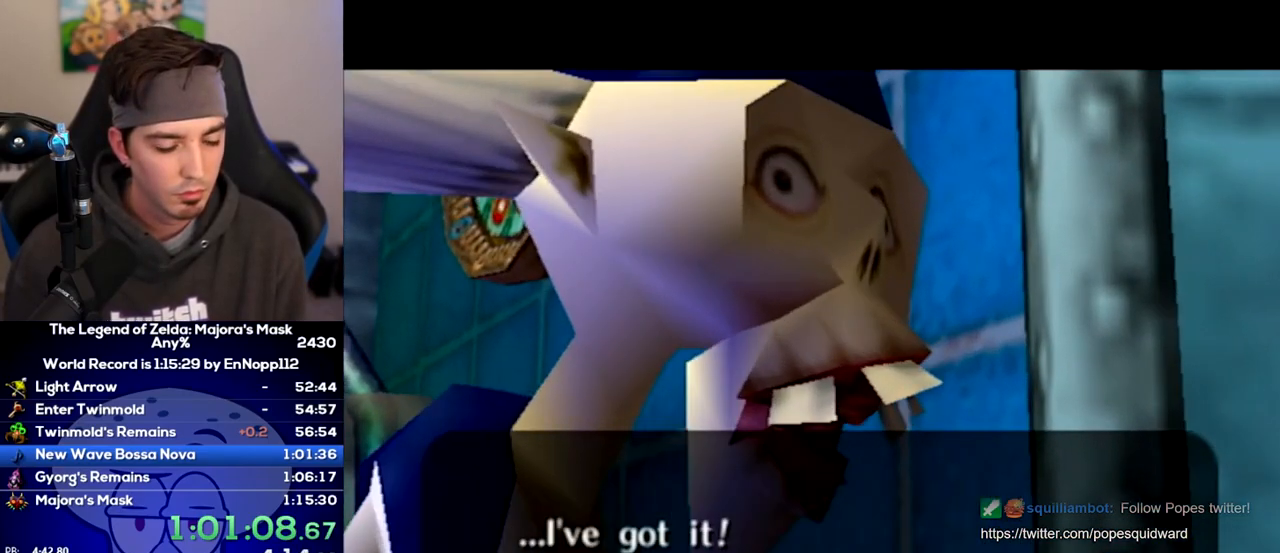
{"buttons": [], "left_stick": "center", "right_stick": "center", "events": [[33, "B", "down"], [67, "B", "up"], [133, "B", "down"], [167, "B", "up"], [217, "B", "down"], [250, "B", "up"], [283, "B", "down"], [350, "B", "up"]]}
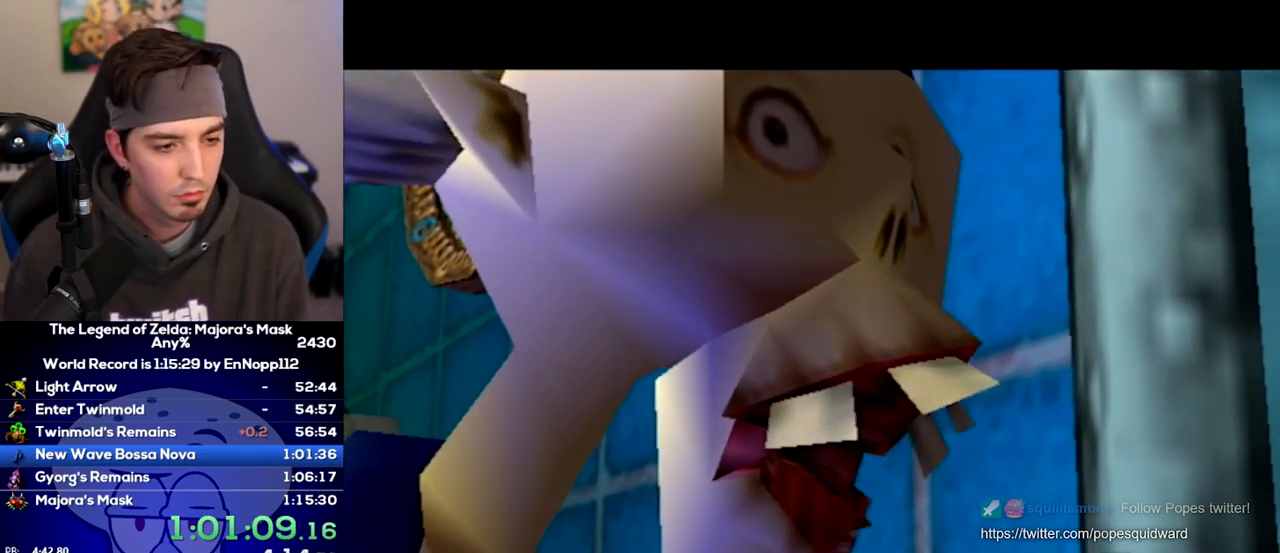
{"buttons": [], "left_stick": "center", "right_stick": "center", "events": []}
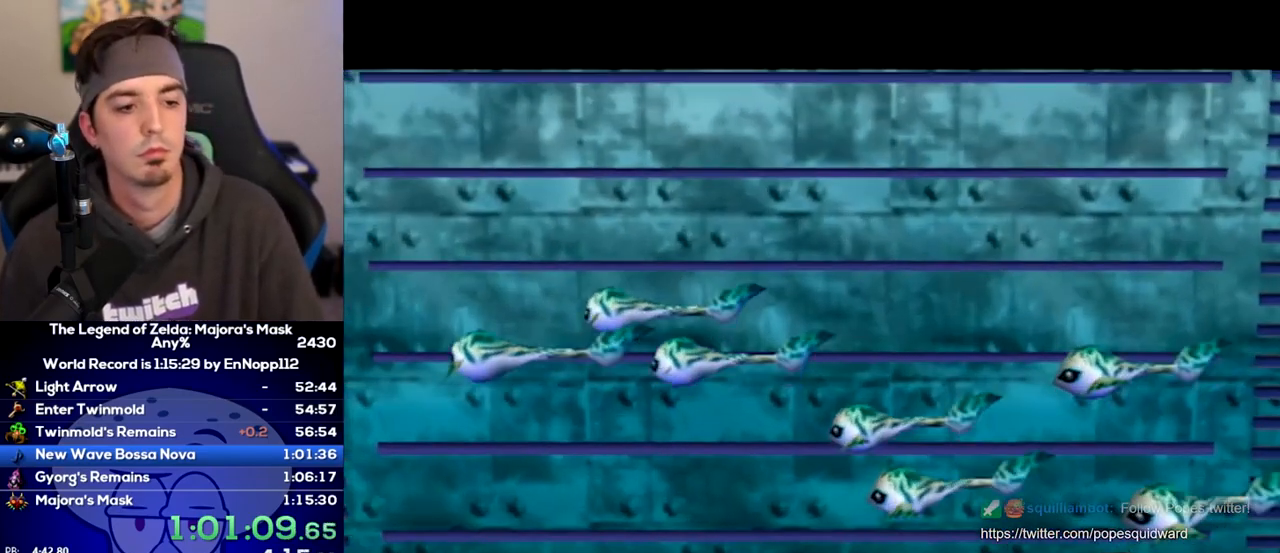
{"buttons": [], "left_stick": "center", "right_stick": "center", "events": []}
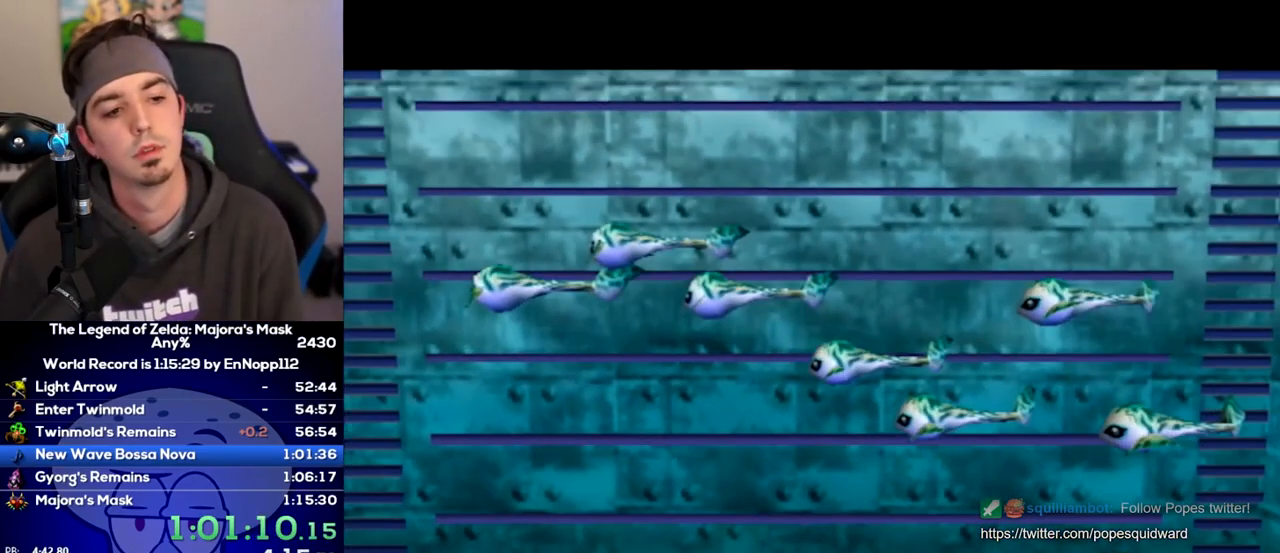
{"buttons": [], "left_stick": "center", "right_stick": "center", "events": []}
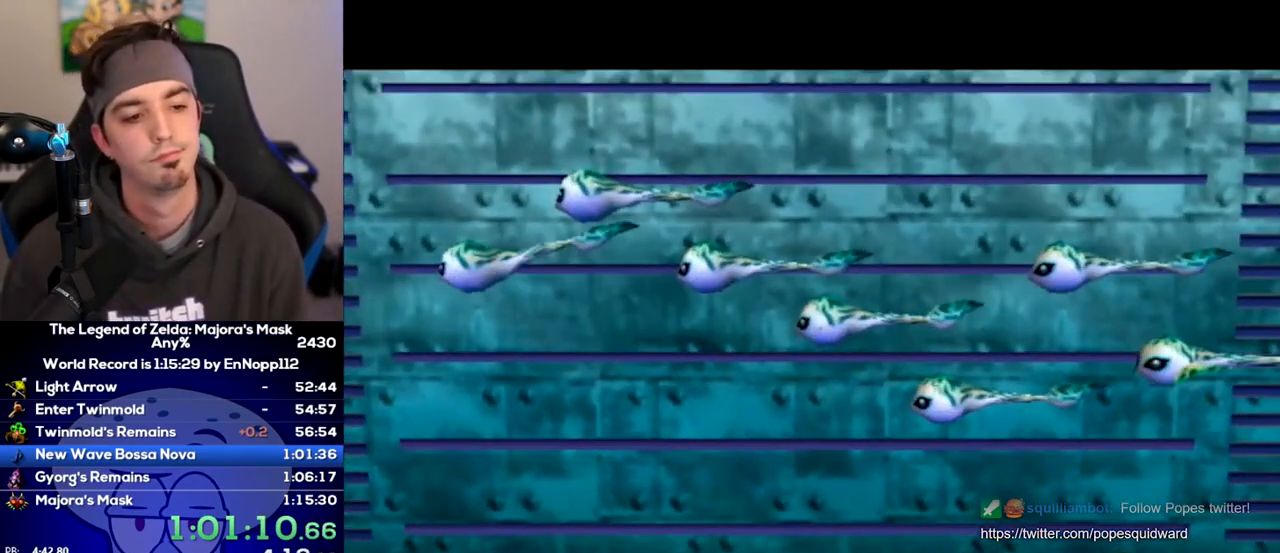
{"buttons": [], "left_stick": "center", "right_stick": "center", "events": []}
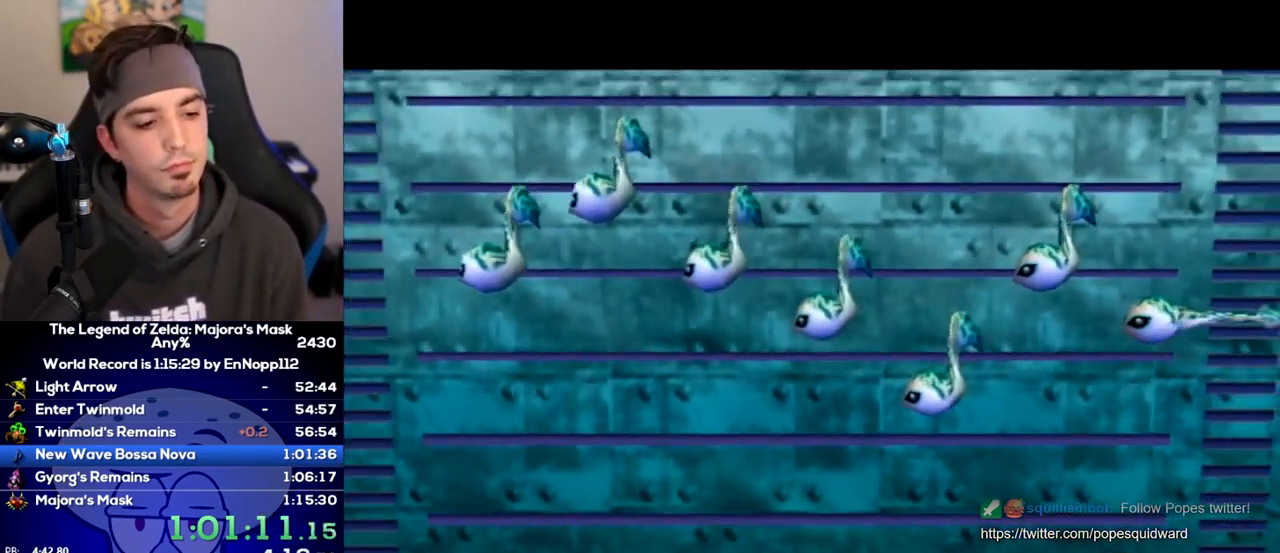
{"buttons": [], "left_stick": "center", "right_stick": "center", "events": []}
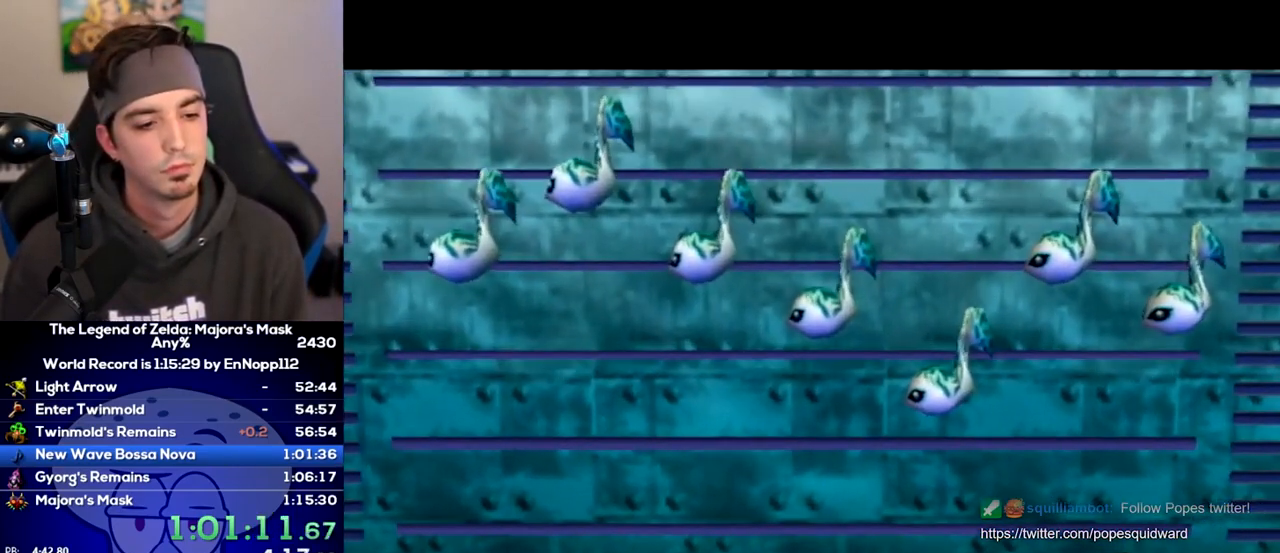
{"buttons": [], "left_stick": "center", "right_stick": "center", "events": []}
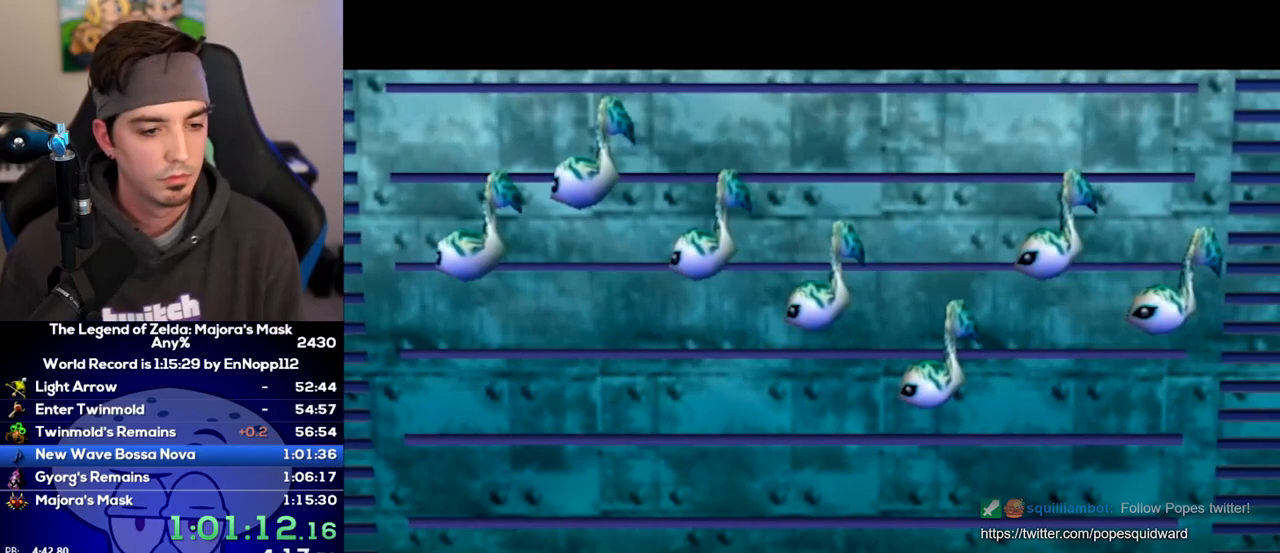
{"buttons": [], "left_stick": "center", "right_stick": "center", "events": [[350, "X", "down"], [383, "X", "up"], [450, "X", "down"], [467, "X", "up"]]}
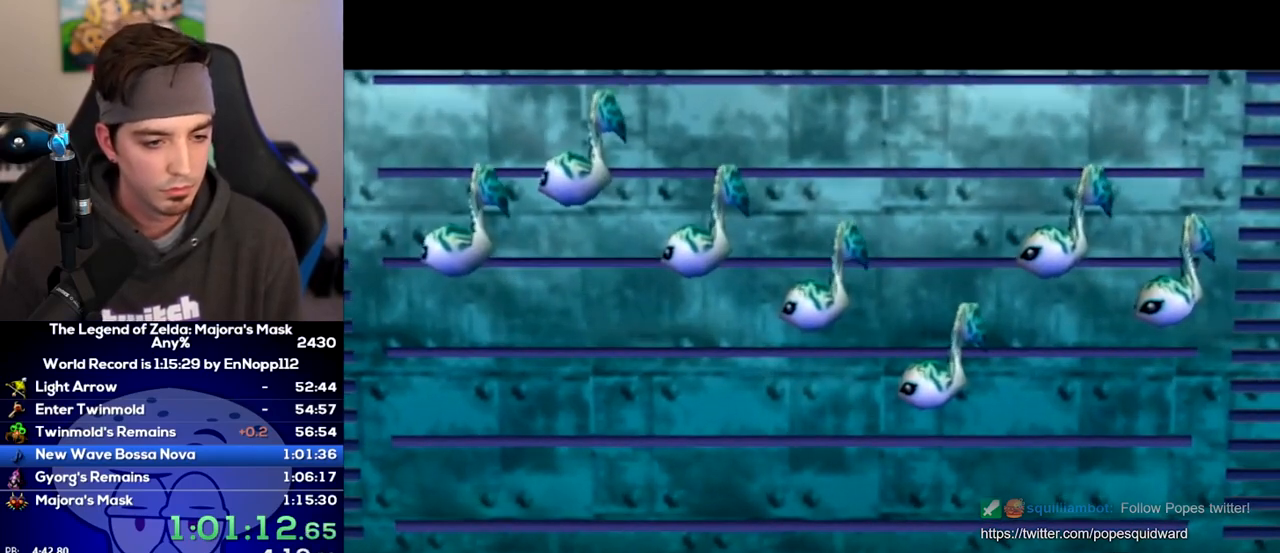
{"buttons": [], "left_stick": "center", "right_stick": "center", "events": [[33, "X", "down"], [67, "X", "up"], [100, "X", "down"], [167, "X", "up"], [217, "X", "down"], [250, "X", "up"], [283, "X", "down"], [317, "X", "up"], [383, "X", "down"], [450, "X", "up"], [467, "X", "down"], [500, "X", "up"]]}
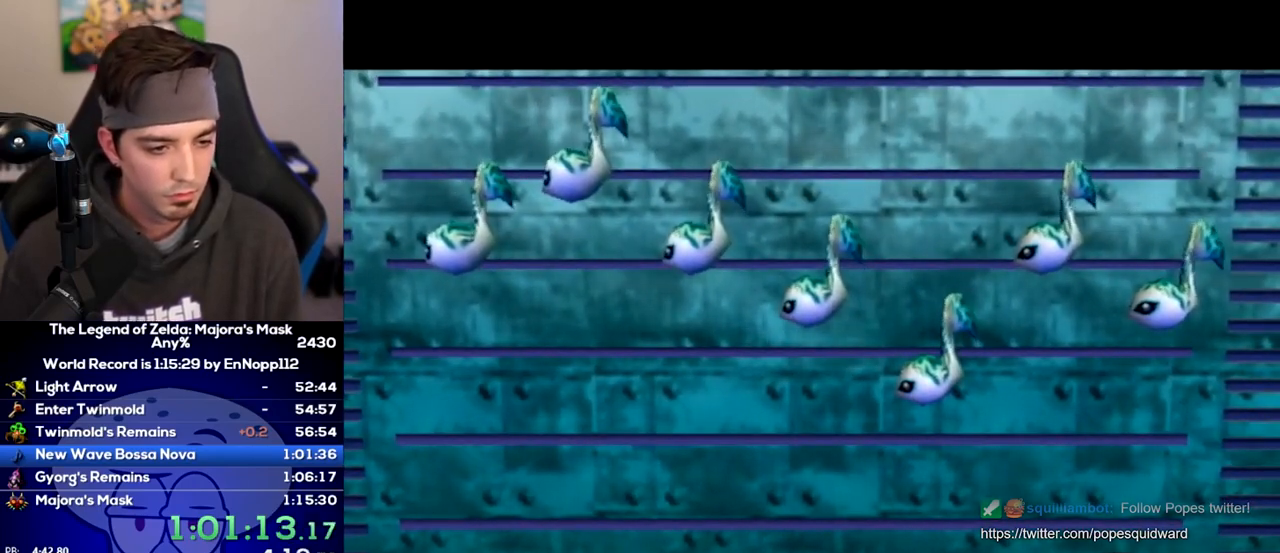
{"buttons": ["X"], "left_stick": "center", "right_stick": "center", "events": [[67, "X", "down"], [100, "X", "up"], [133, "X", "down"], [200, "X", "up"], [217, "X", "down"], [283, "X", "up"], [317, "X", "down"], [350, "X", "up"], [417, "X", "down"], [433, "X", "up"], [500, "X", "down"]]}
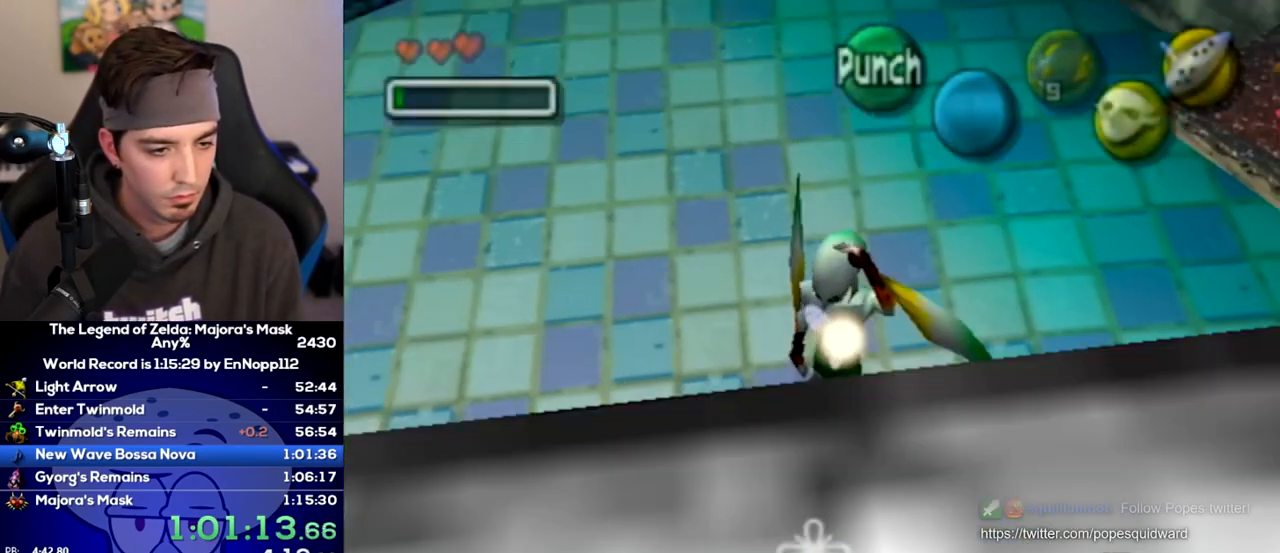
{"buttons": [], "left_stick": "center", "right_stick": "center", "events": [[33, "START", "down"], [33, "X", "up"], [67, "START", "up"], [67, "X", "down"], [100, "X", "up"], [133, "START", "down"], [200, "START", "up"], [200, "X", "down"], [233, "X", "up"], [250, "START", "down"], [250, "X", "down"], [283, "START", "up"], [283, "X", "up"], [317, "START", "down"], [350, "X", "down"], [383, "START", "up"], [383, "X", "up"], [450, "START", "down"], [467, "START", "up"]]}
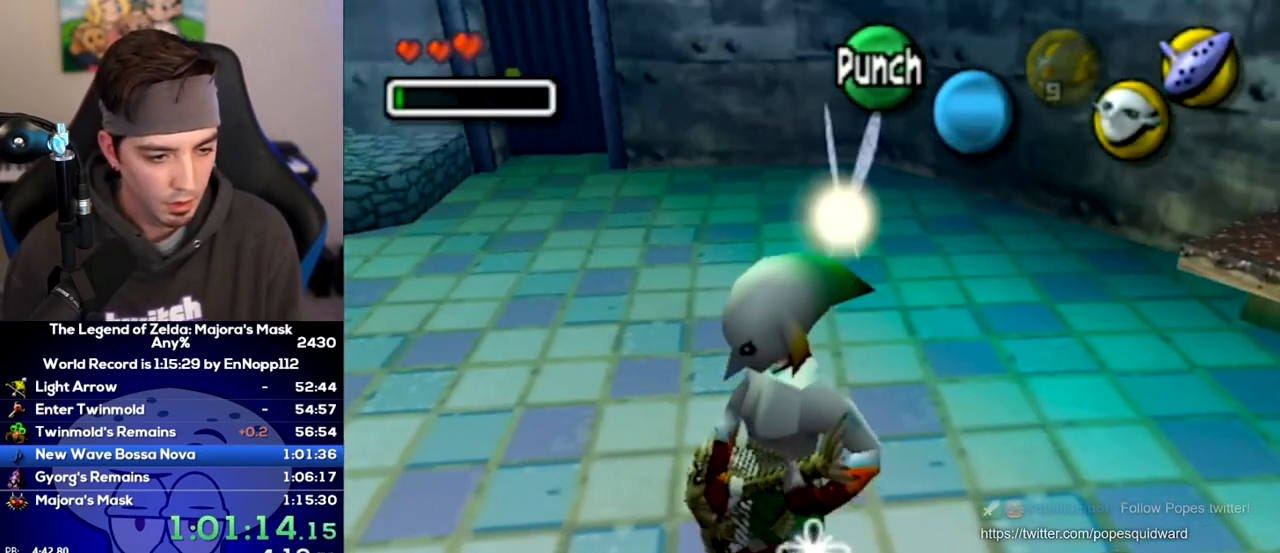
{"buttons": ["X"], "left_stick": "center", "right_stick": "center", "events": [[33, "START", "down"], [33, "X", "down"], [67, "START", "up"], [67, "X", "up"], [100, "X", "down"], [133, "START", "down"], [167, "X", "up"], [200, "START", "up"], [200, "X", "down"], [217, "START", "down"], [250, "X", "up"], [283, "START", "up"], [283, "X", "down"], [317, "START", "down"], [317, "X", "up"], [383, "START", "up"], [383, "X", "down"], [450, "START", "down"], [450, "X", "up"], [467, "START", "up"], [467, "X", "down"]]}
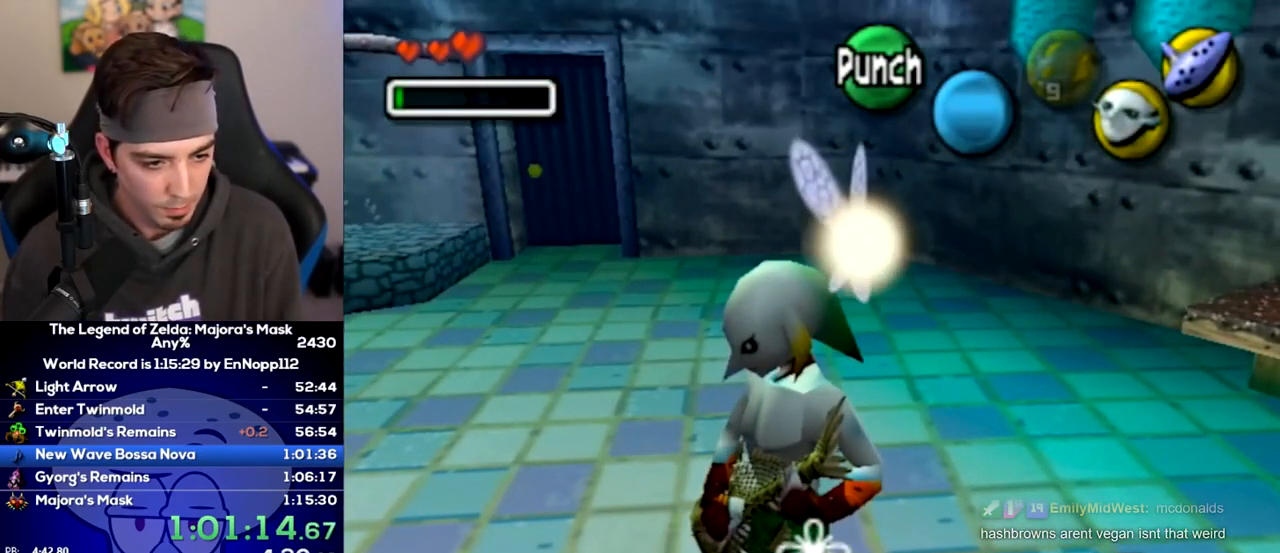
{"buttons": [], "left_stick": "center", "right_stick": "center", "events": [[33, "X", "up"], [450, "START", "down"], [500, "START", "up"]]}
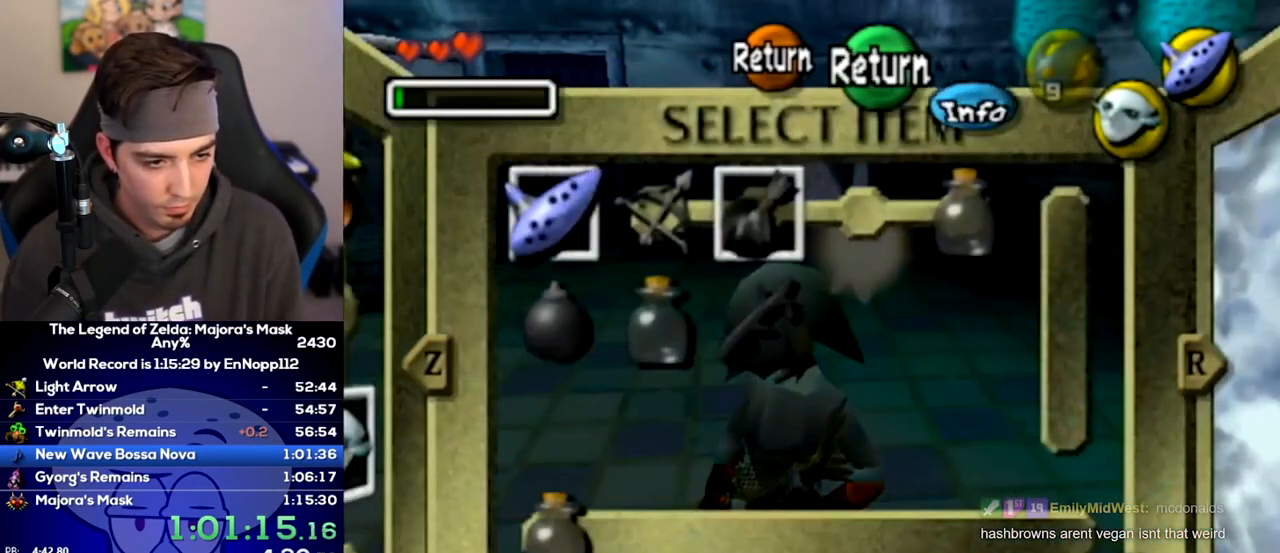
{"buttons": ["X"], "left_stick": "center", "right_stick": "center", "events": [[33, "X", "down"], [100, "X", "up"], [167, "X", "down"], [200, "X", "up"], [233, "X", "down"], [283, "X", "up"], [350, "X", "down"], [383, "X", "up"], [417, "X", "down"], [467, "X", "up"], [500, "X", "down"]]}